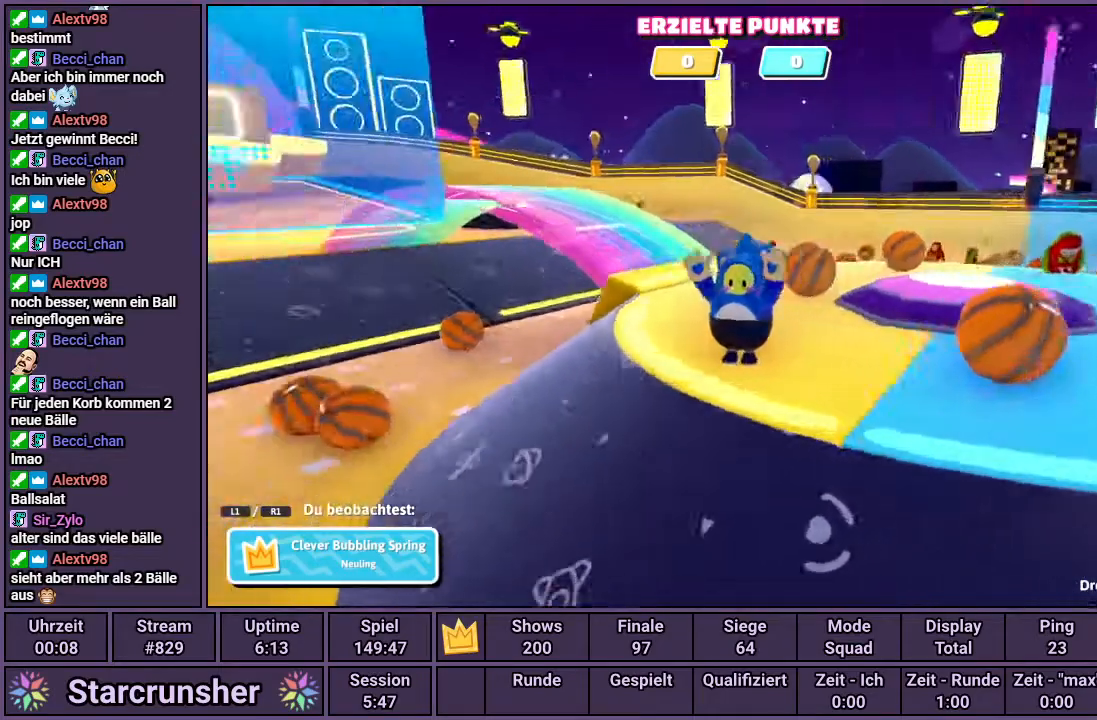
Gameplay with a controller (PlayStation layout); each line is a JSON object with the inputs held at the frame after it. "events" lists button and stick changes between this image and that frame as [ms after this image, input, new state], when the widget could be followed in between.
{"buttons": [], "left_stick": "center", "right_stick": "center", "events": [[200, "right_stick", "center"]]}
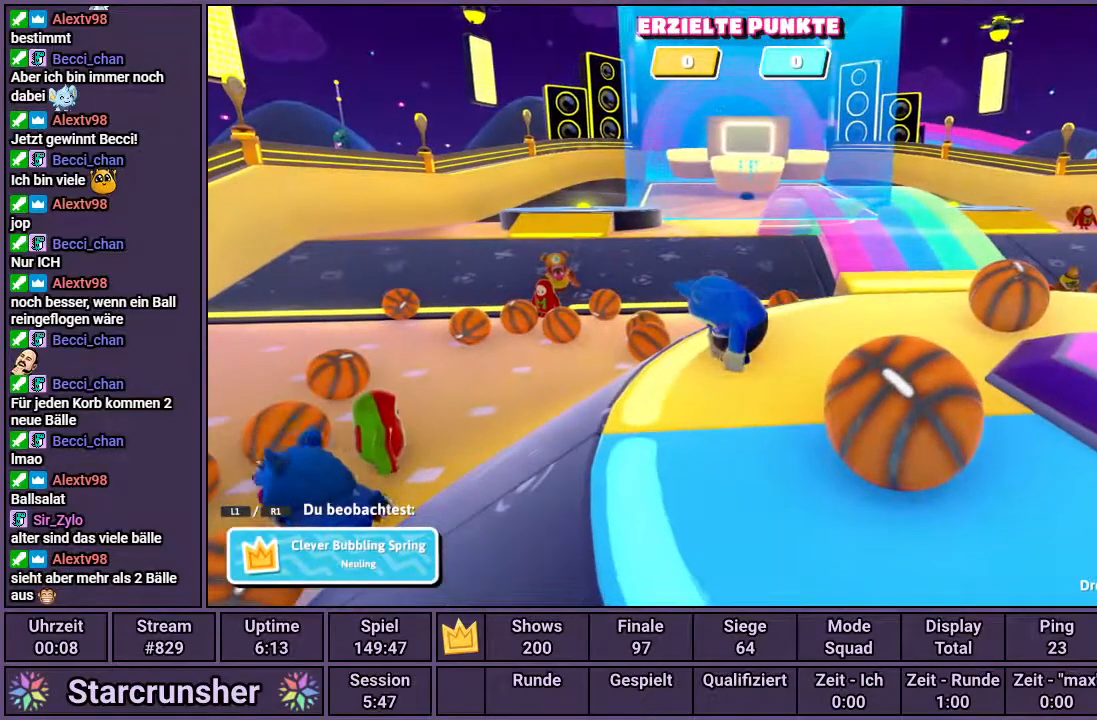
{"buttons": [], "left_stick": "center", "right_stick": "center", "events": []}
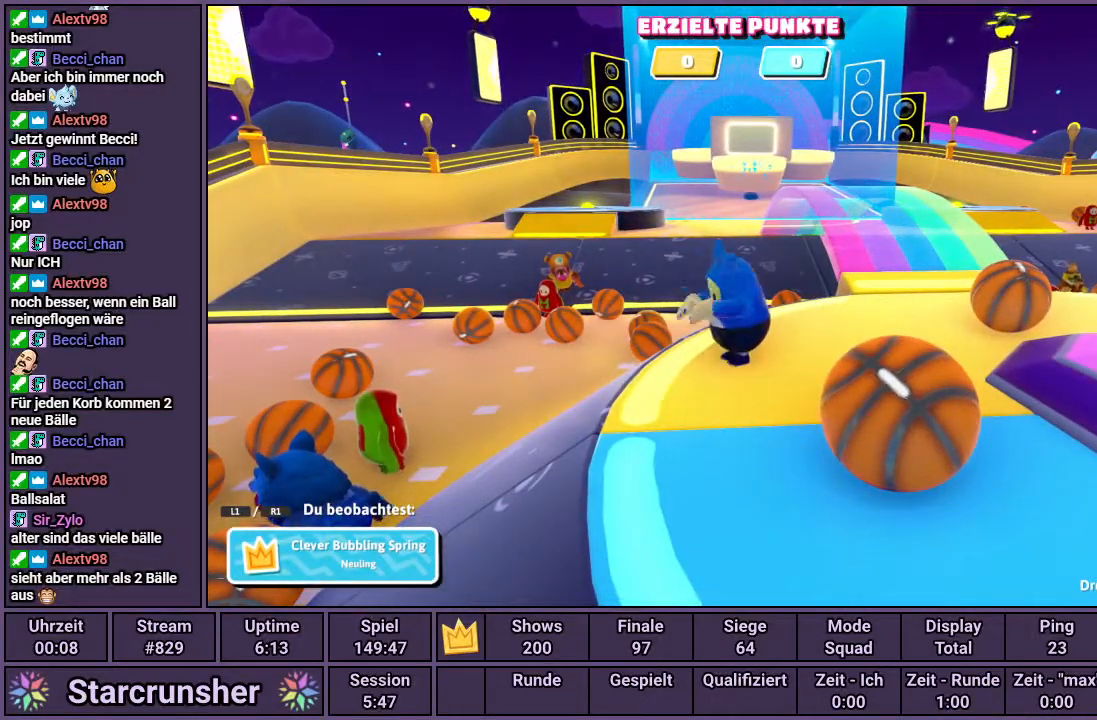
{"buttons": [], "left_stick": "center", "right_stick": "center", "events": []}
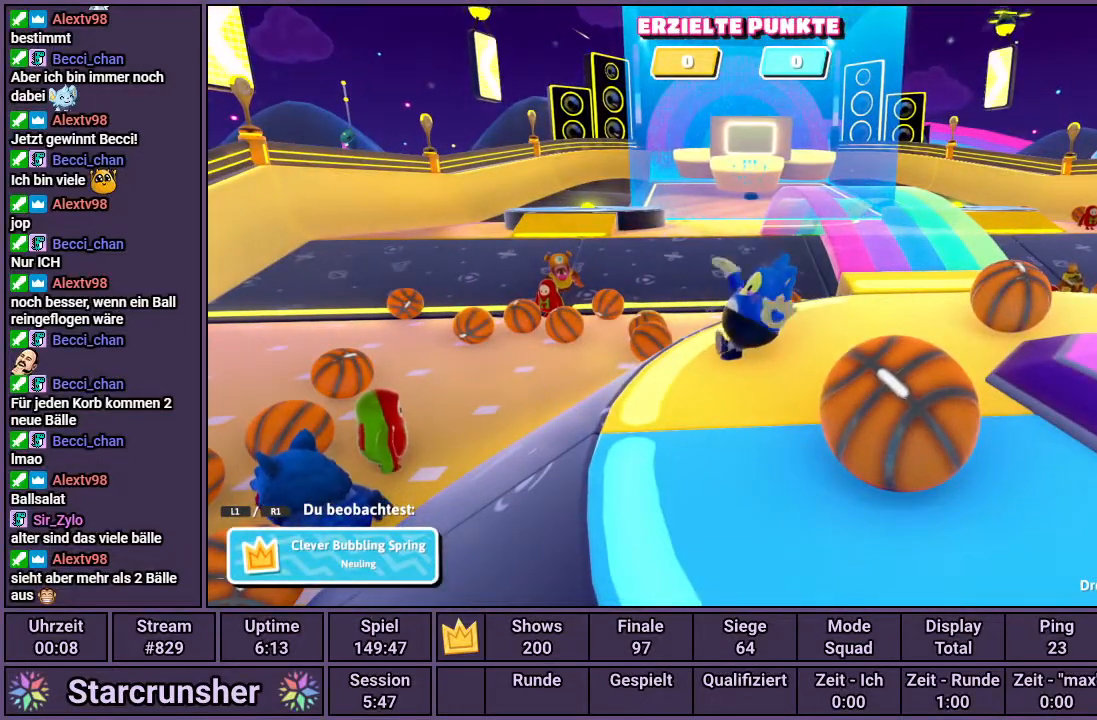
{"buttons": [], "left_stick": "center", "right_stick": "down-right", "events": [[450, "right_stick", "down-right"]]}
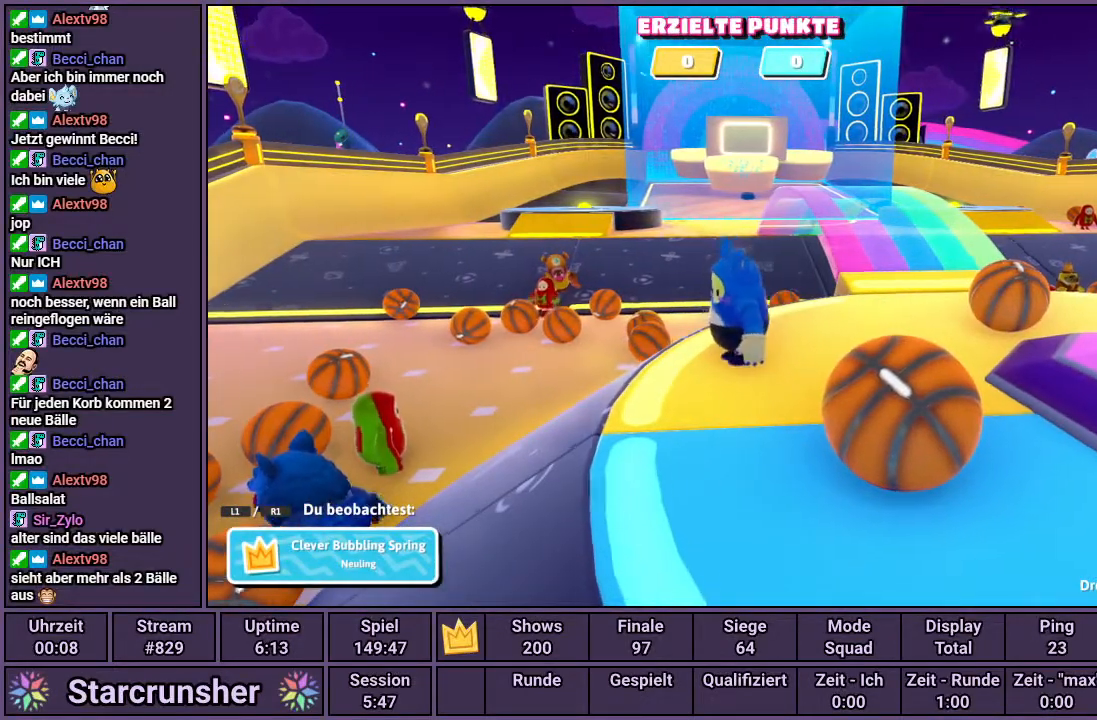
{"buttons": [], "left_stick": "center", "right_stick": "center", "events": [[283, "right_stick", "center"]]}
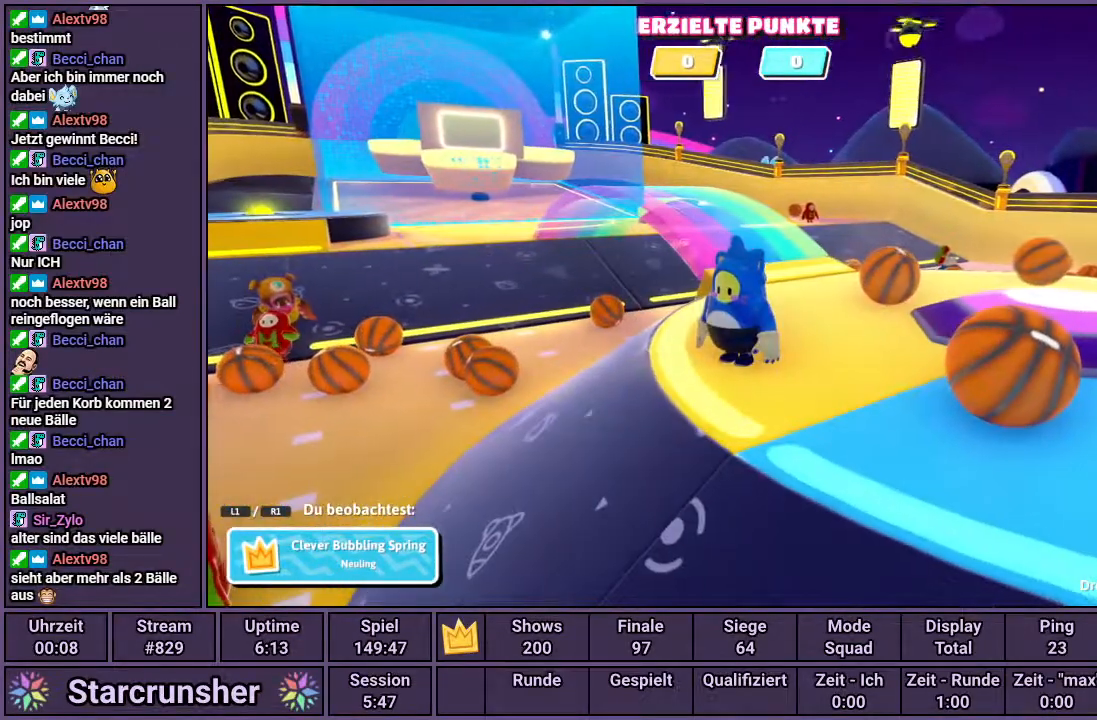
{"buttons": [], "left_stick": "center", "right_stick": "down-right", "events": [[217, "right_stick", "down-right"]]}
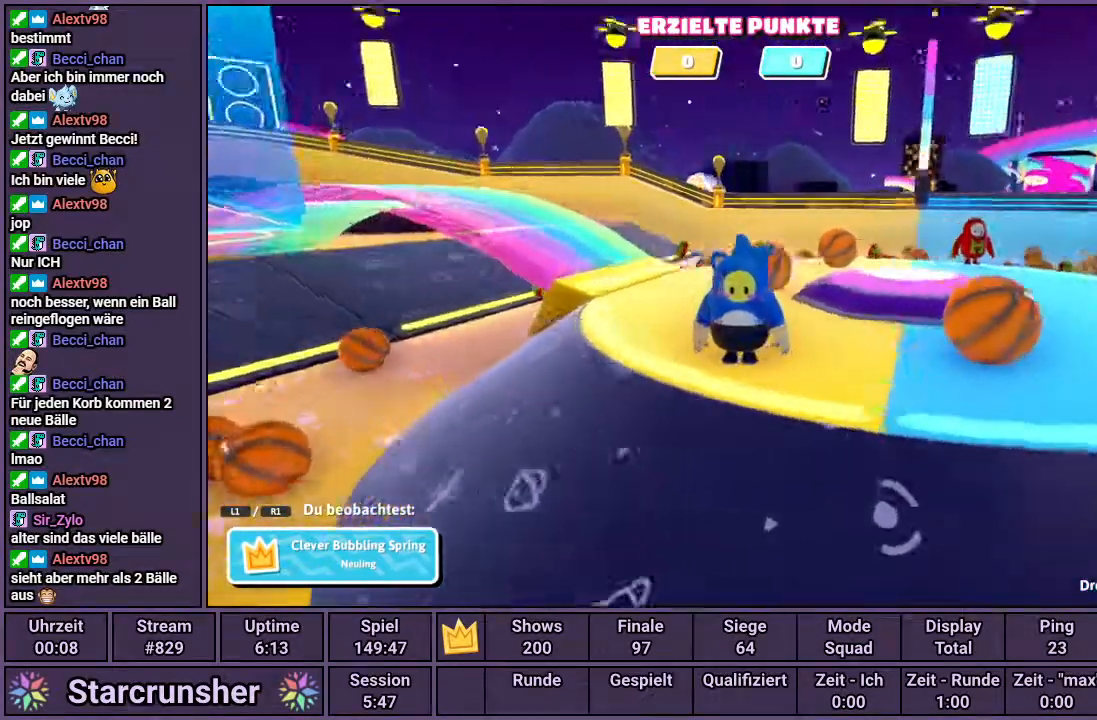
{"buttons": [], "left_stick": "center", "right_stick": "center", "events": [[217, "right_stick", "center"]]}
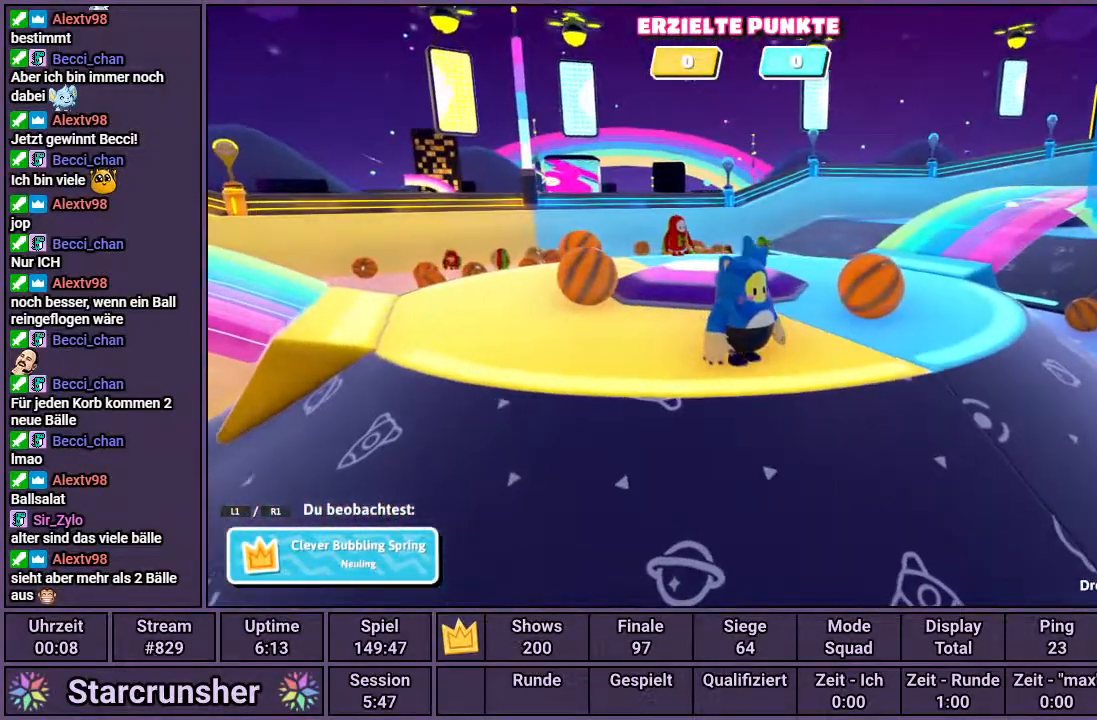
{"buttons": [], "left_stick": "center", "right_stick": "center", "events": [[83, "right_stick", "down-right"], [467, "right_stick", "center"]]}
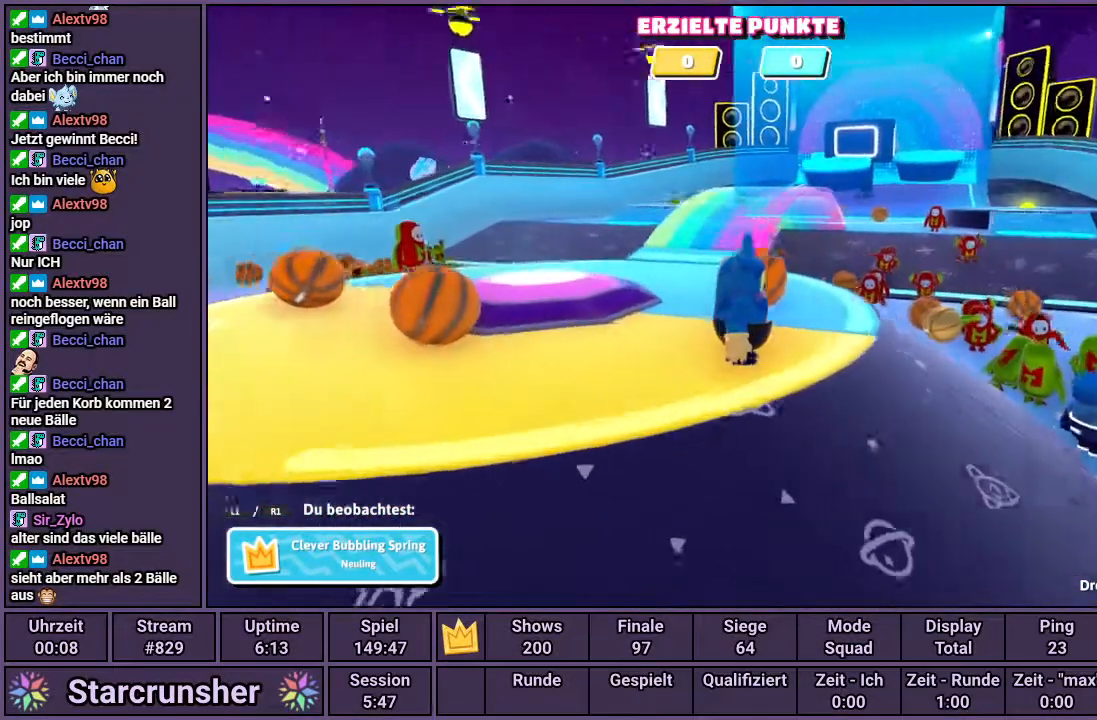
{"buttons": [], "left_stick": "center", "right_stick": "center", "events": []}
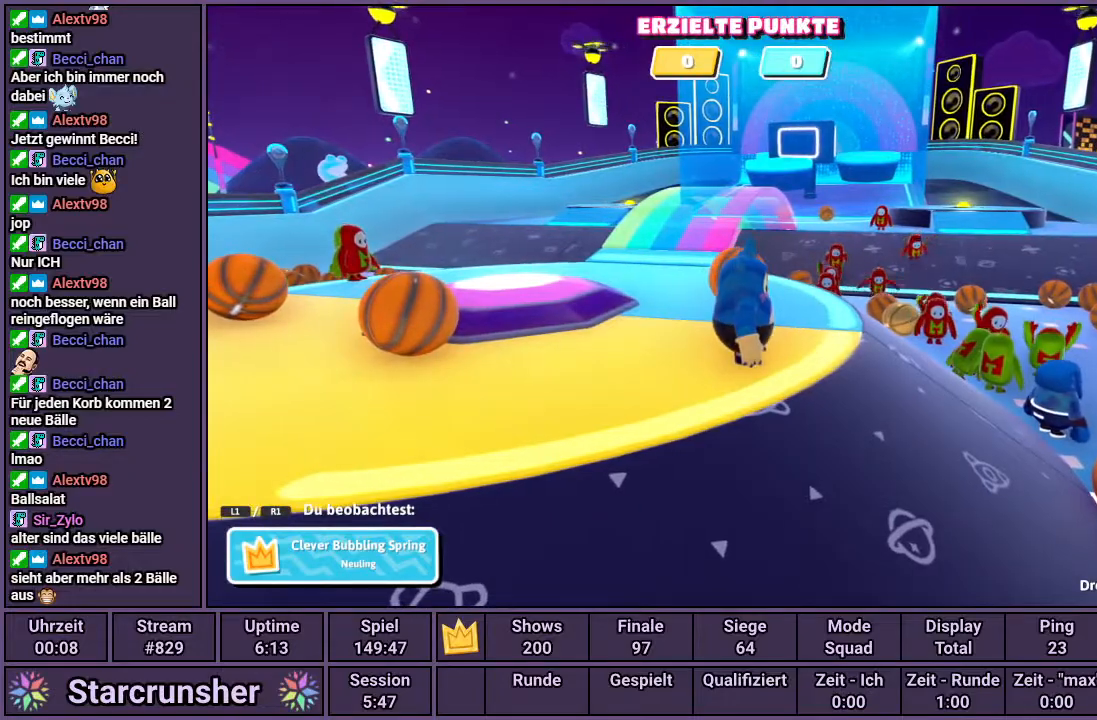
{"buttons": [], "left_stick": "center", "right_stick": "center", "events": []}
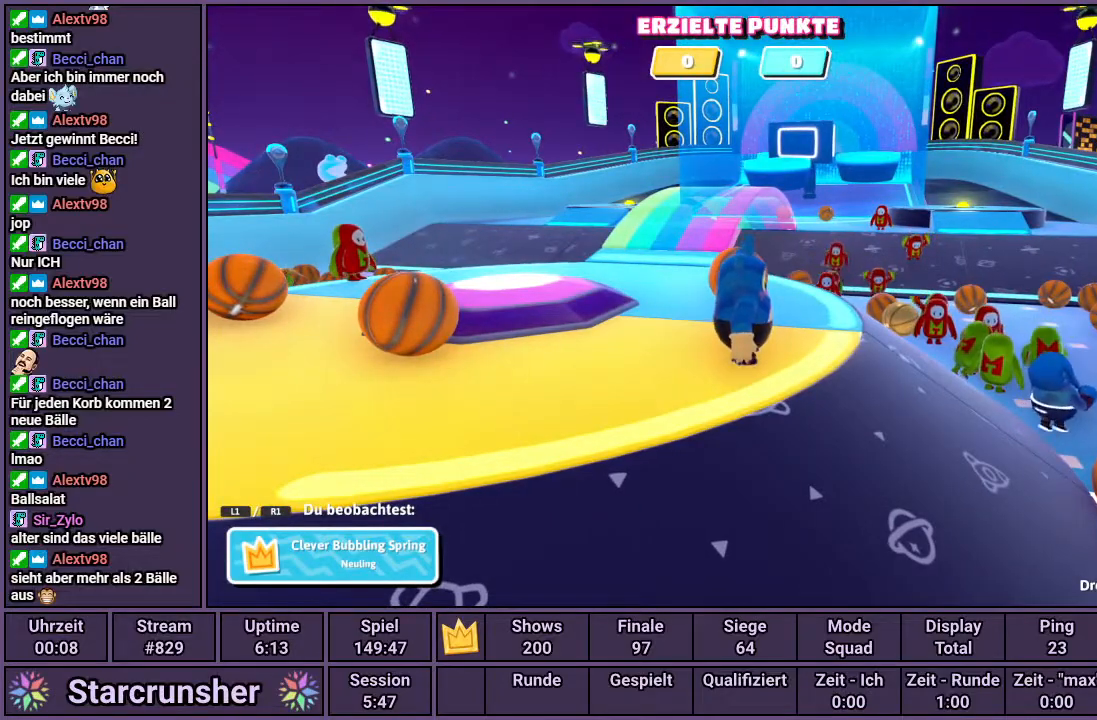
{"buttons": [], "left_stick": "center", "right_stick": "left", "events": [[350, "right_stick", "left"]]}
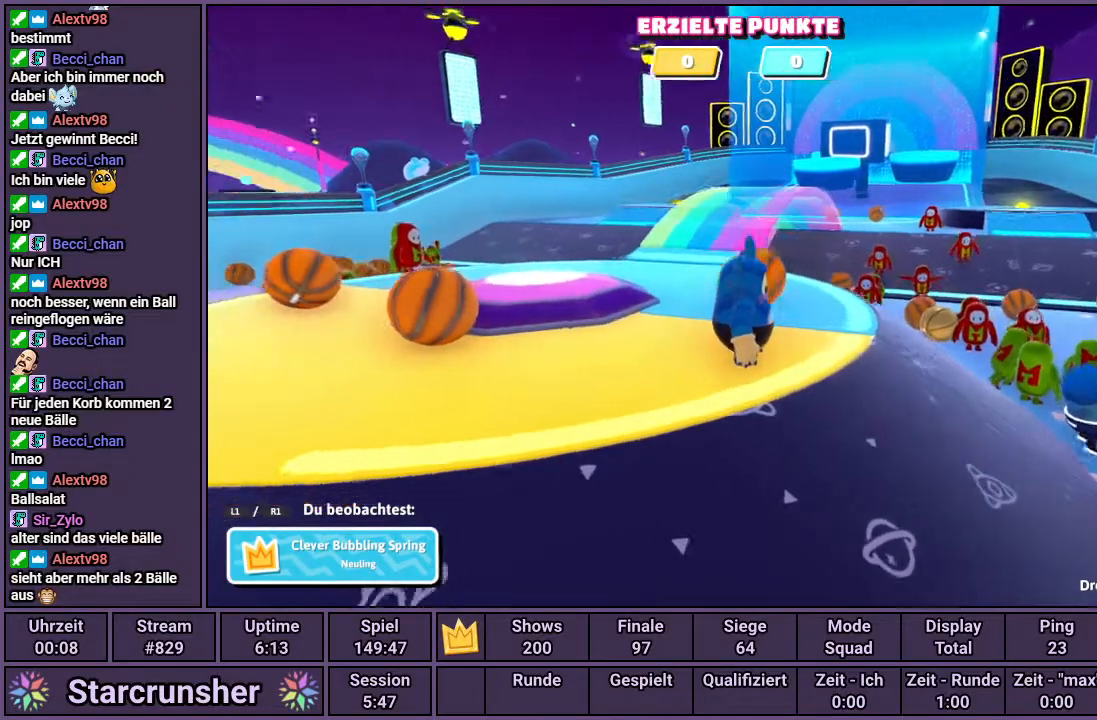
{"buttons": [], "left_stick": "center", "right_stick": "left", "events": []}
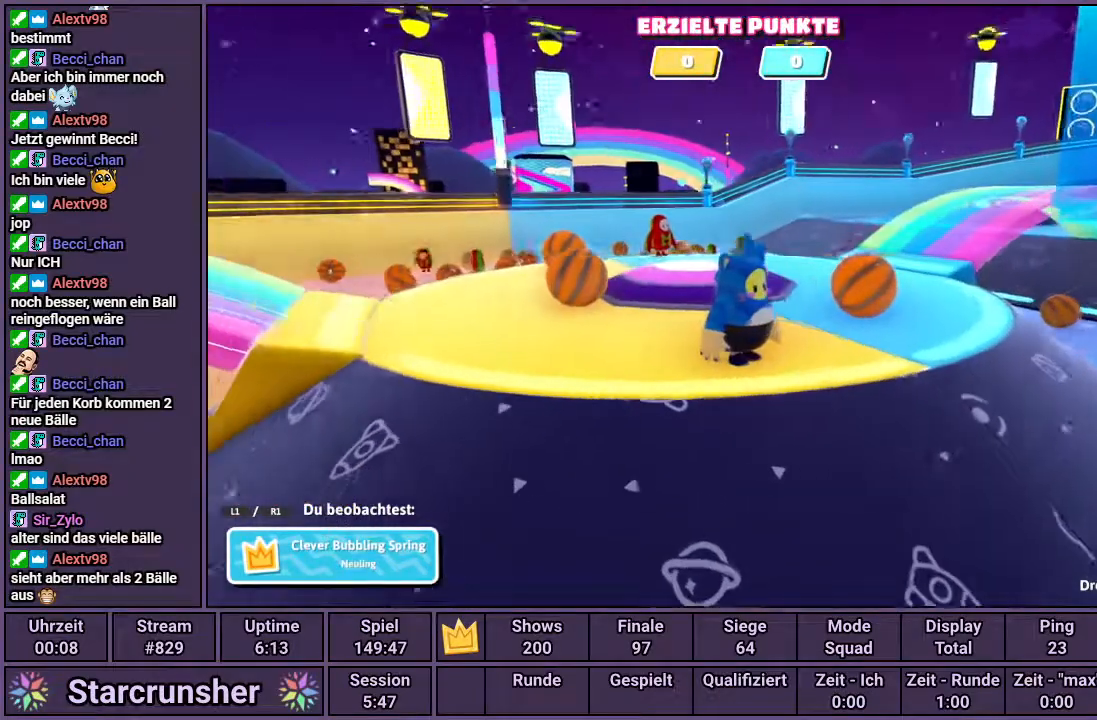
{"buttons": [], "left_stick": "center", "right_stick": "left", "events": []}
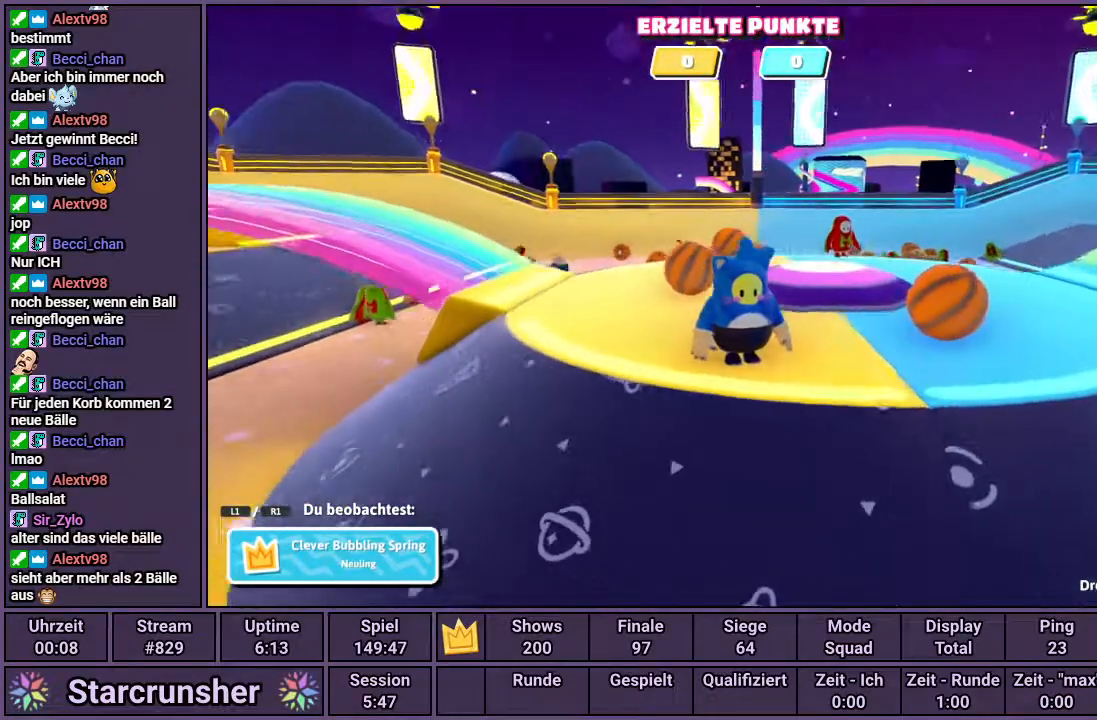
{"buttons": [], "left_stick": "center", "right_stick": "left", "events": []}
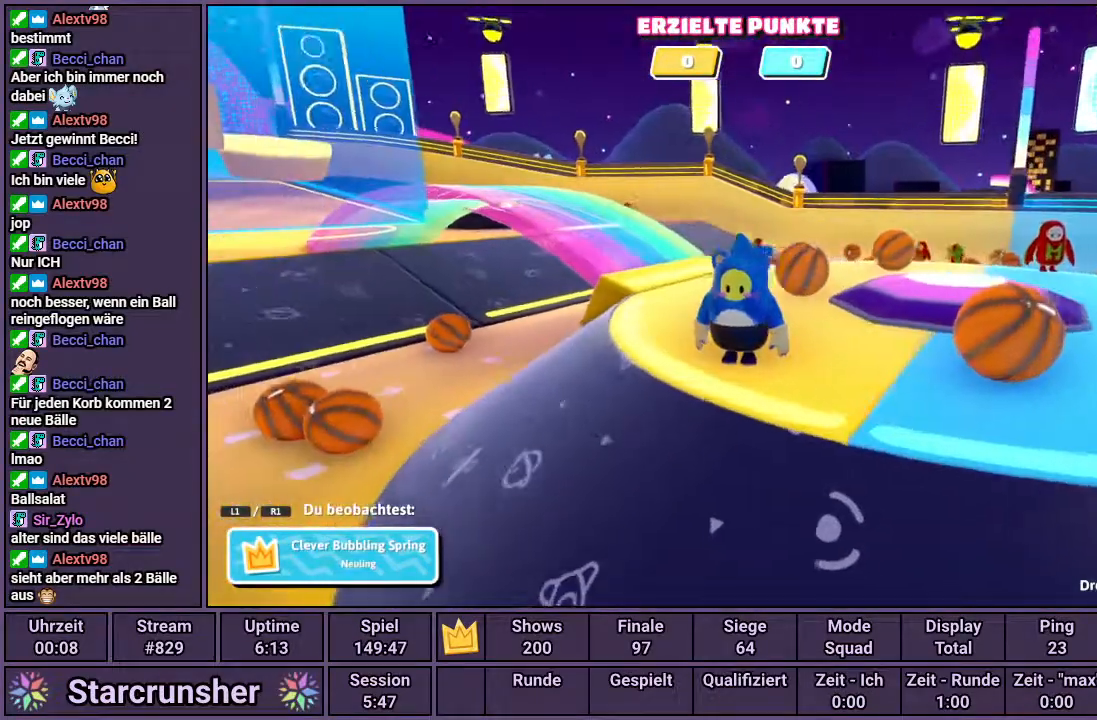
{"buttons": [], "left_stick": "center", "right_stick": "left", "events": []}
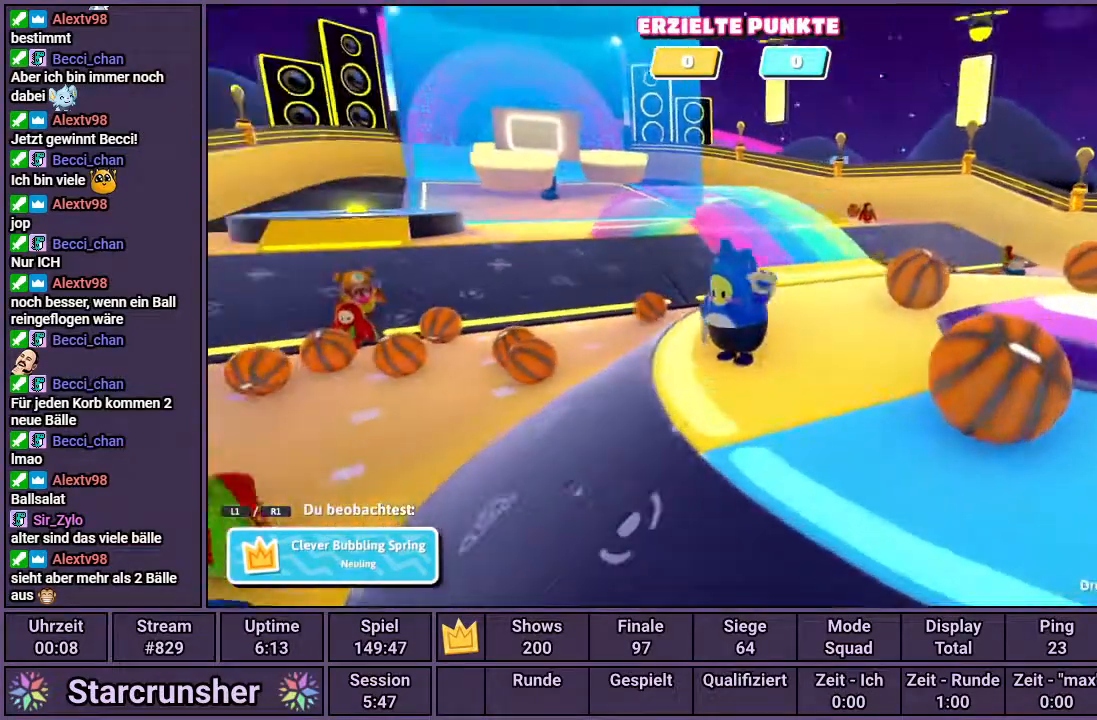
{"buttons": [], "left_stick": "center", "right_stick": "center", "events": [[350, "right_stick", "center"]]}
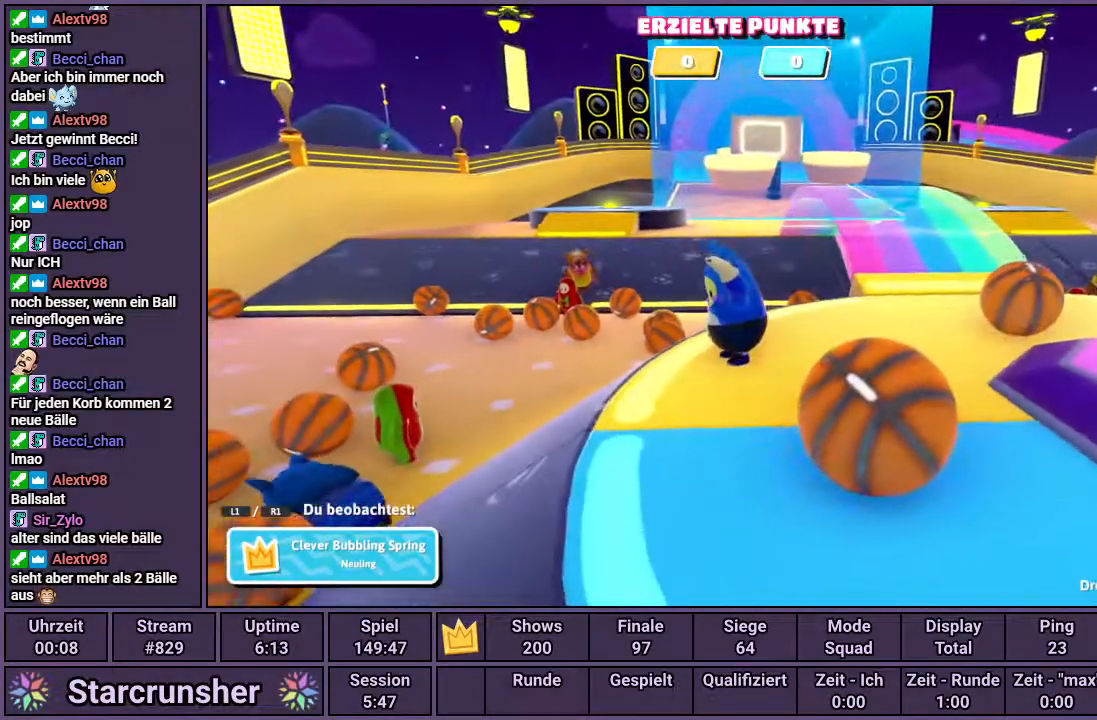
{"buttons": [], "left_stick": "center", "right_stick": "center", "events": []}
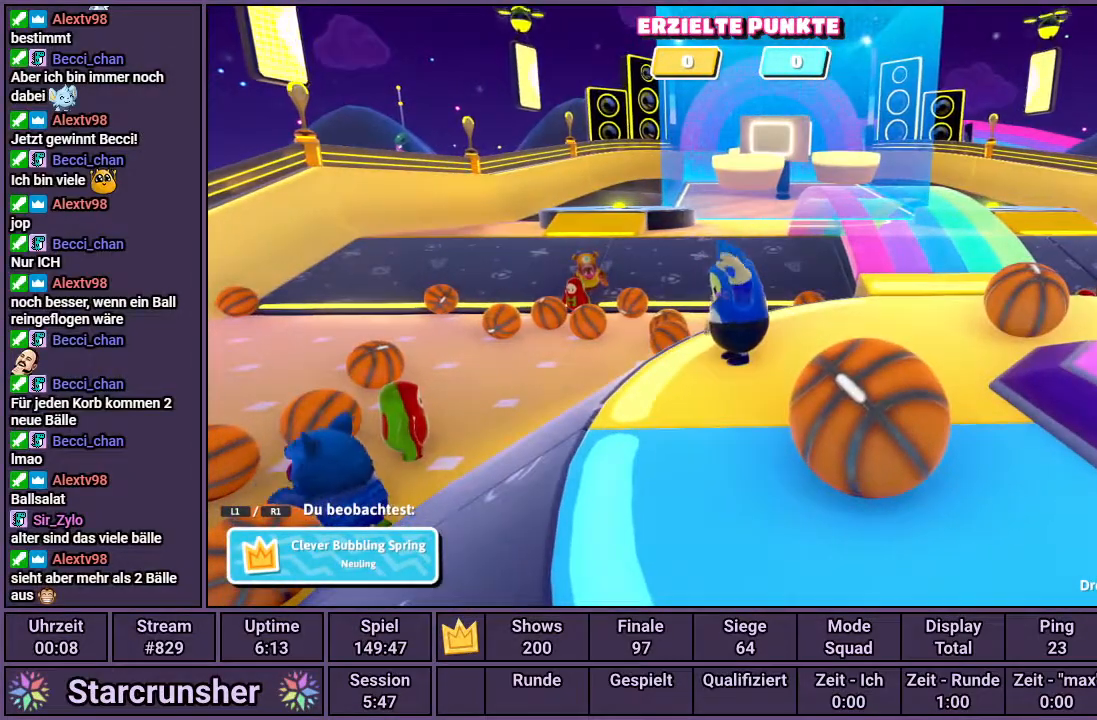
{"buttons": [], "left_stick": "center", "right_stick": "down-right", "events": [[133, "right_stick", "down-right"]]}
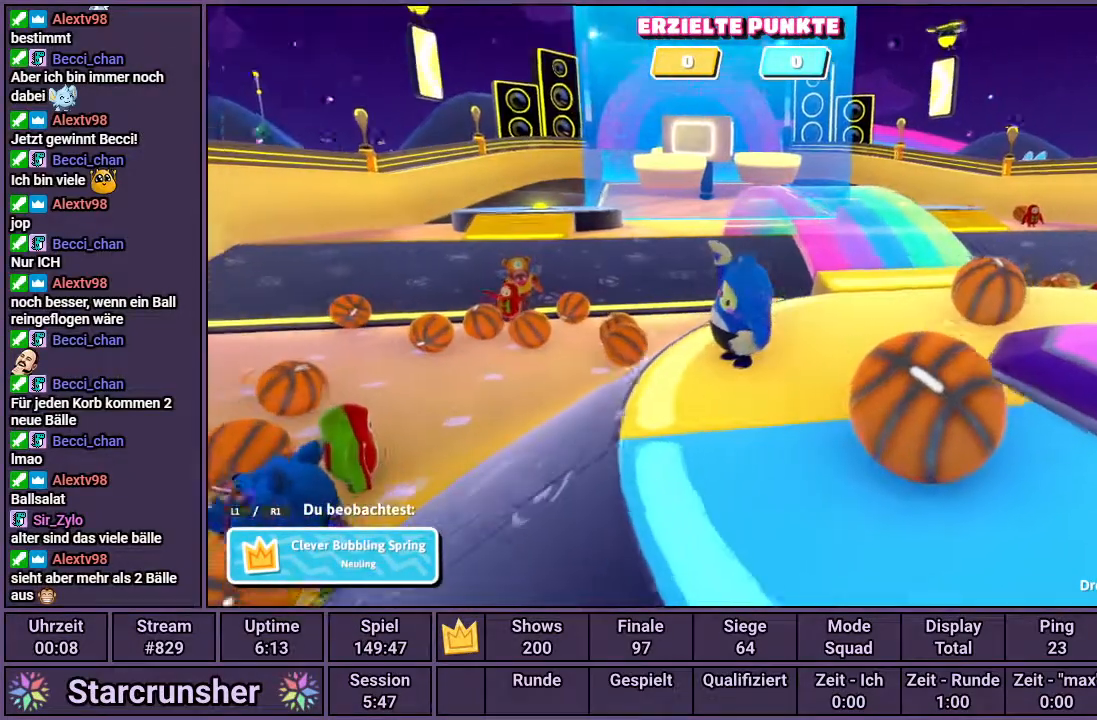
{"buttons": [], "left_stick": "center", "right_stick": "down-right", "events": []}
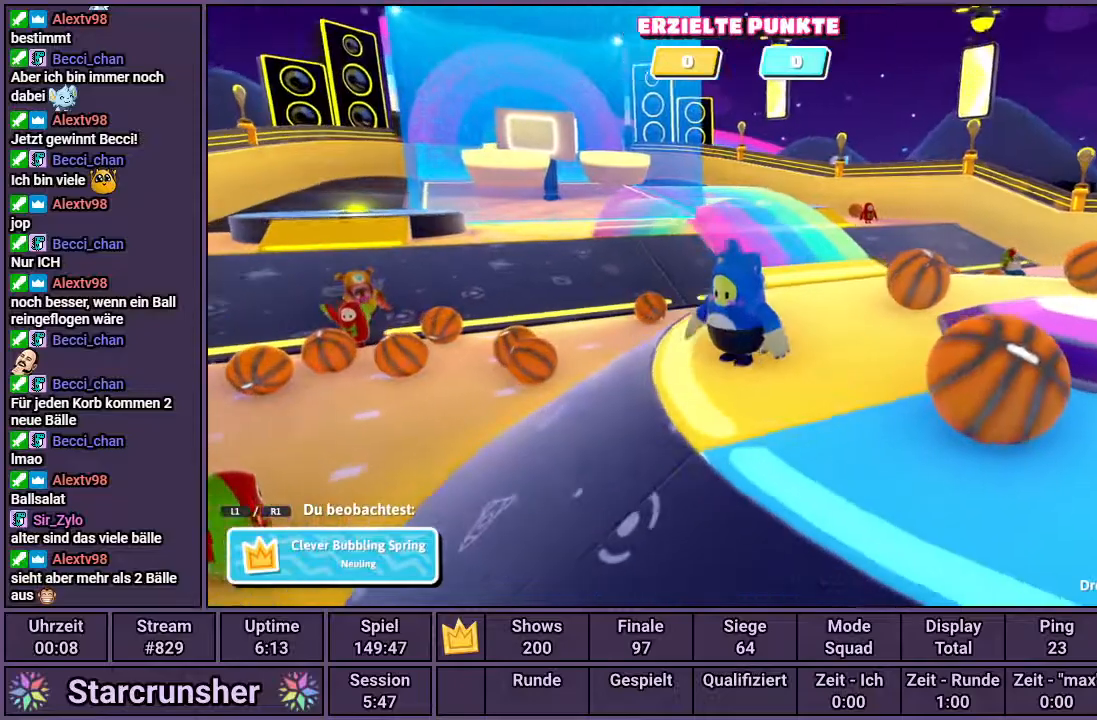
{"buttons": [], "left_stick": "center", "right_stick": "down-right", "events": []}
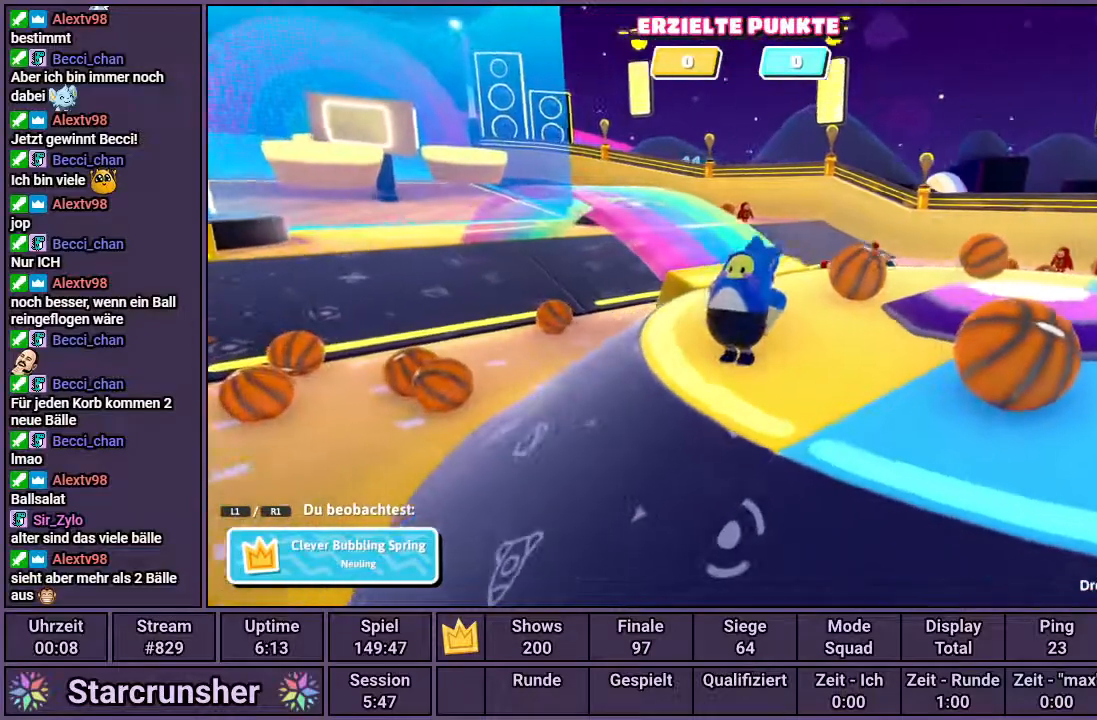
{"buttons": [], "left_stick": "center", "right_stick": "down-right", "events": []}
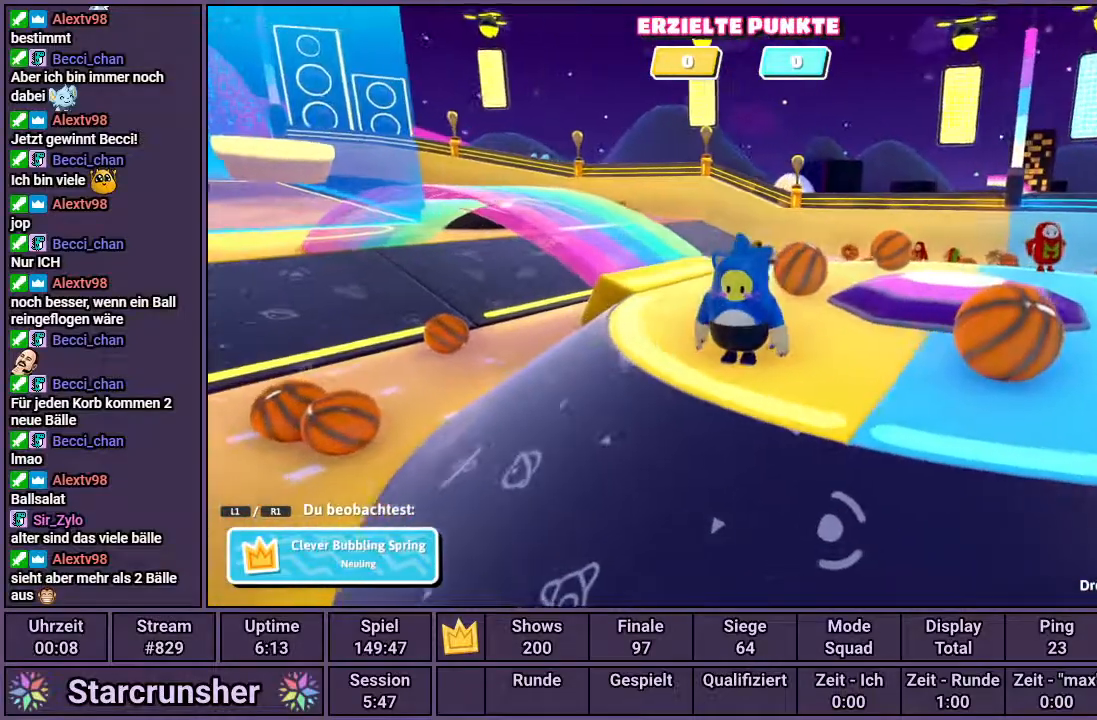
{"buttons": [], "left_stick": "center", "right_stick": "down-right", "events": []}
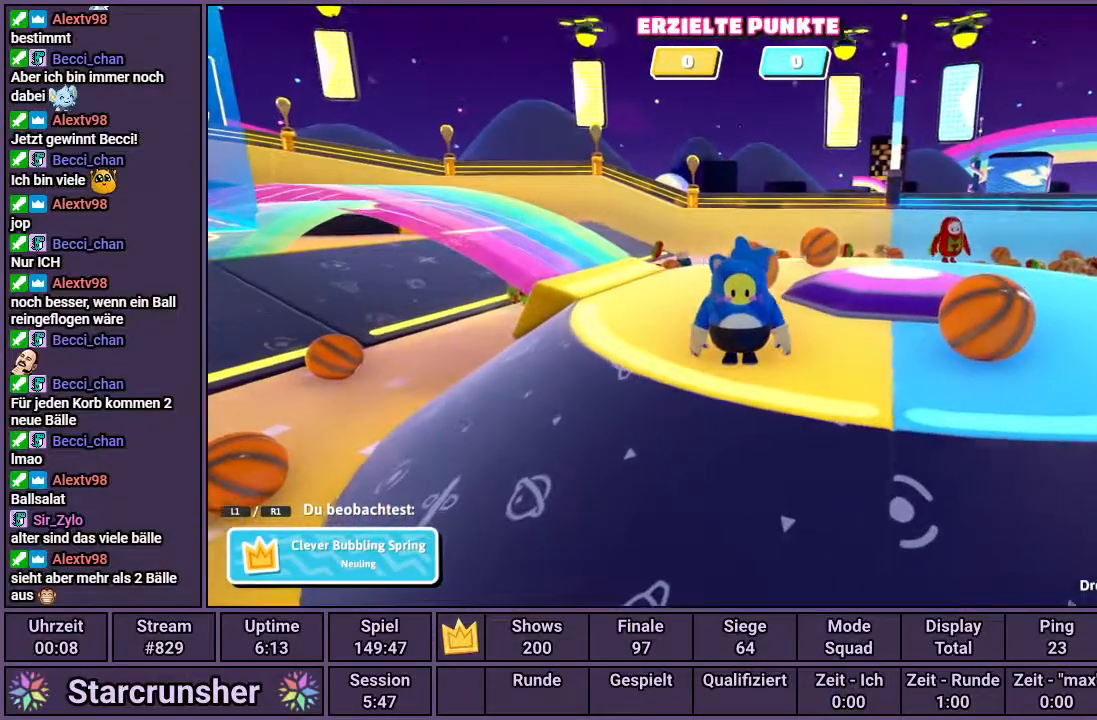
{"buttons": [], "left_stick": "center", "right_stick": "down-right", "events": []}
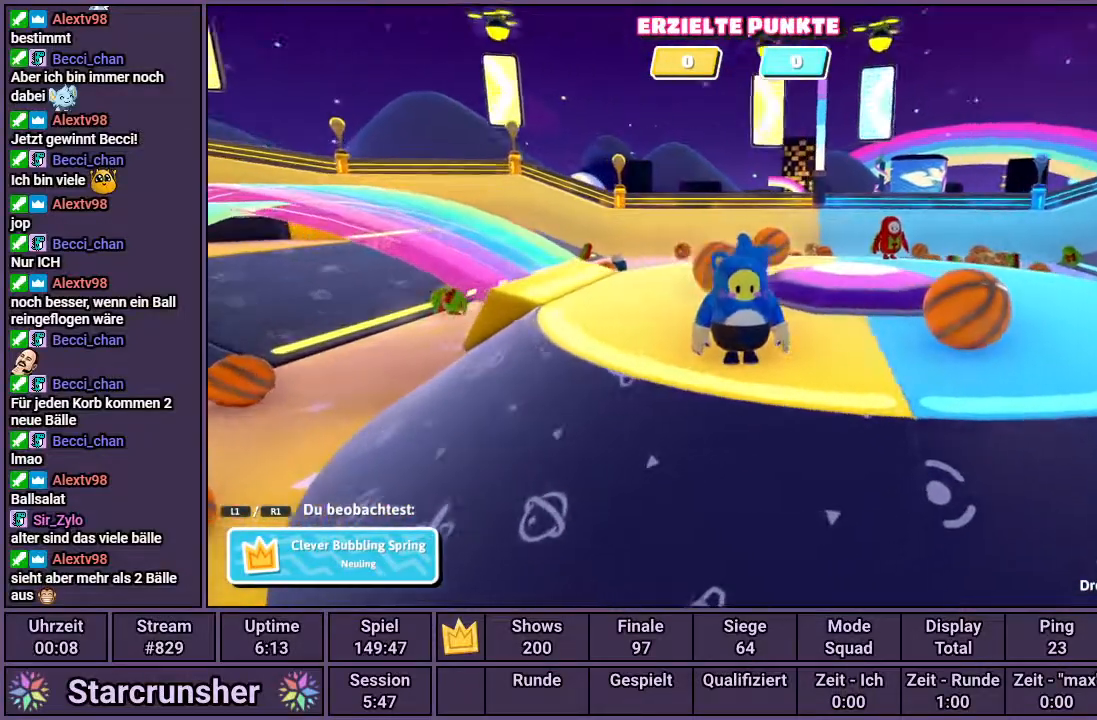
{"buttons": [], "left_stick": "center", "right_stick": "down-right", "events": []}
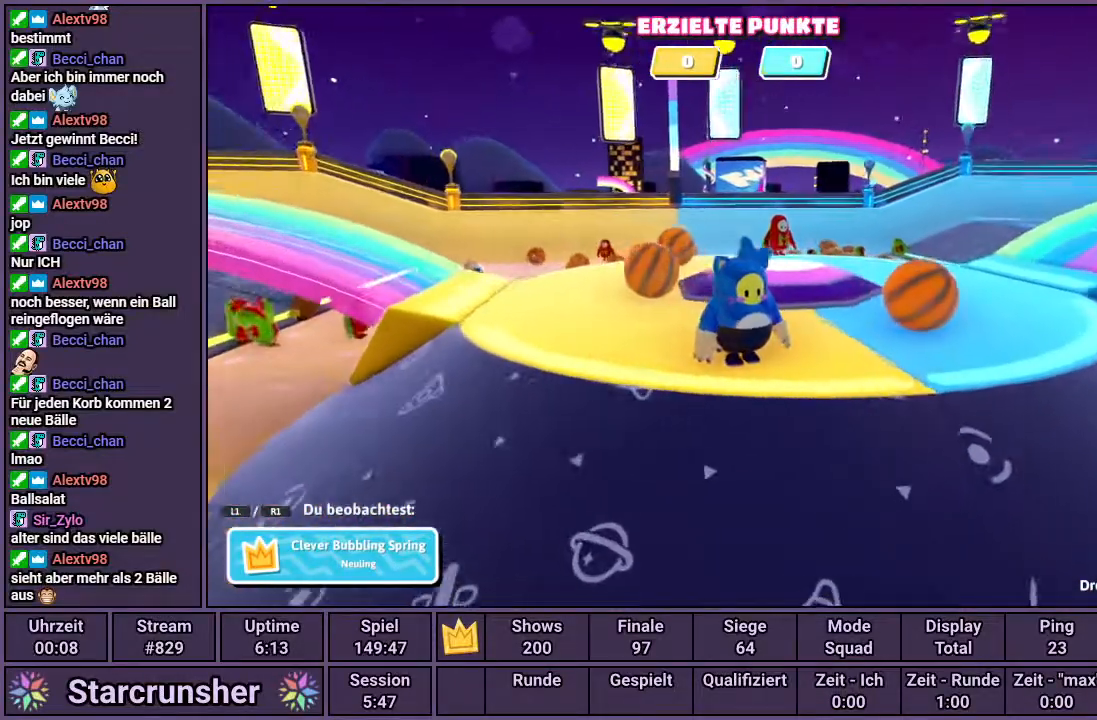
{"buttons": [], "left_stick": "center", "right_stick": "down-right", "events": []}